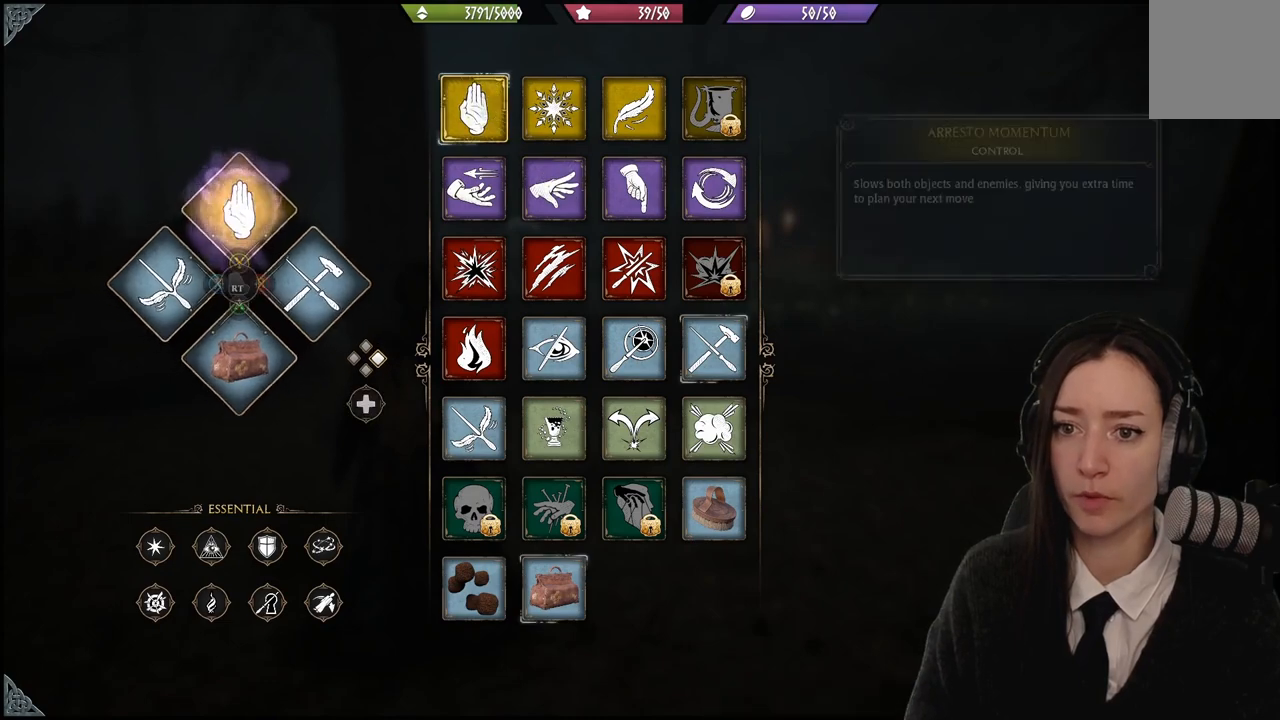
Gameplay with a controller (Xbox layout); each line is a JSON object with the inputs held at the frame after it. "events" lists button and stick changes between this image and that frame as [ms after this image, input, new state], when the widget could be followed in between. Not read: L3 Z.
{"buttons": [], "left_stick": "up", "right_stick": "left", "events": [[67, "B", "up"], [401, "right_stick", "left"]]}
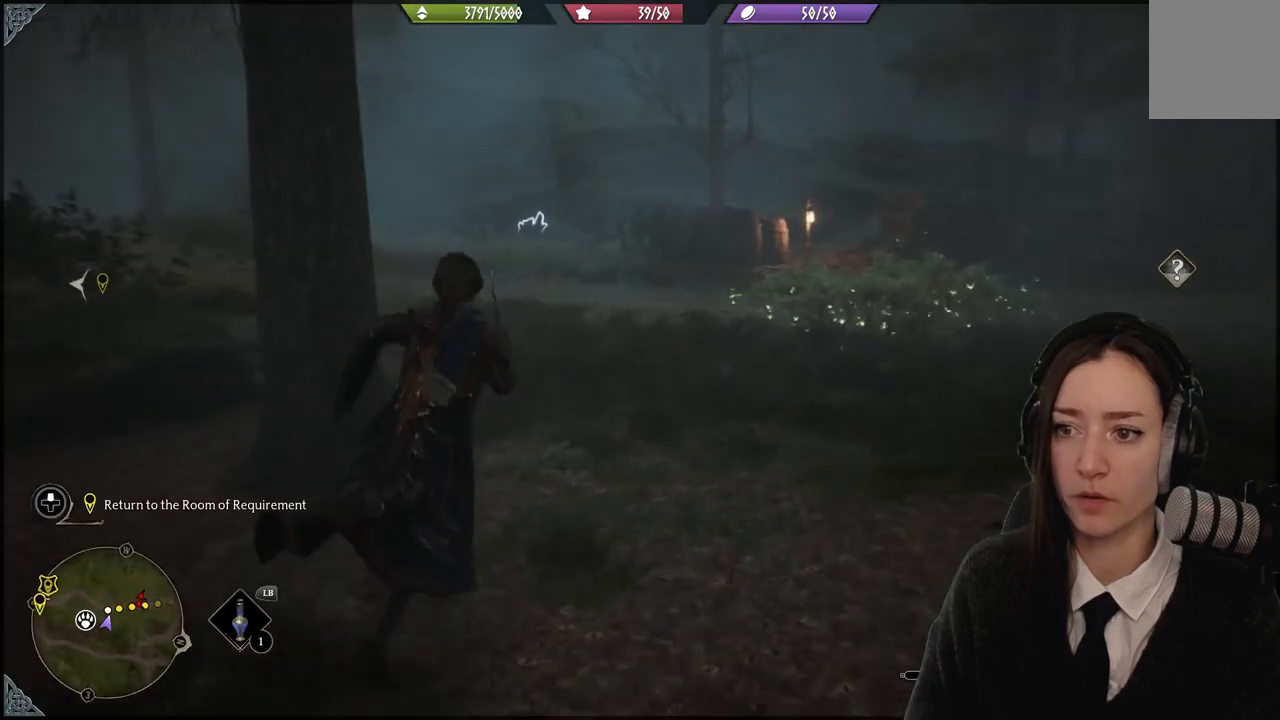
{"buttons": [], "left_stick": "up-left", "right_stick": "right", "events": [[67, "right_stick", "center"], [400, "right_stick", "right"], [500, "left_stick", "up-left"]]}
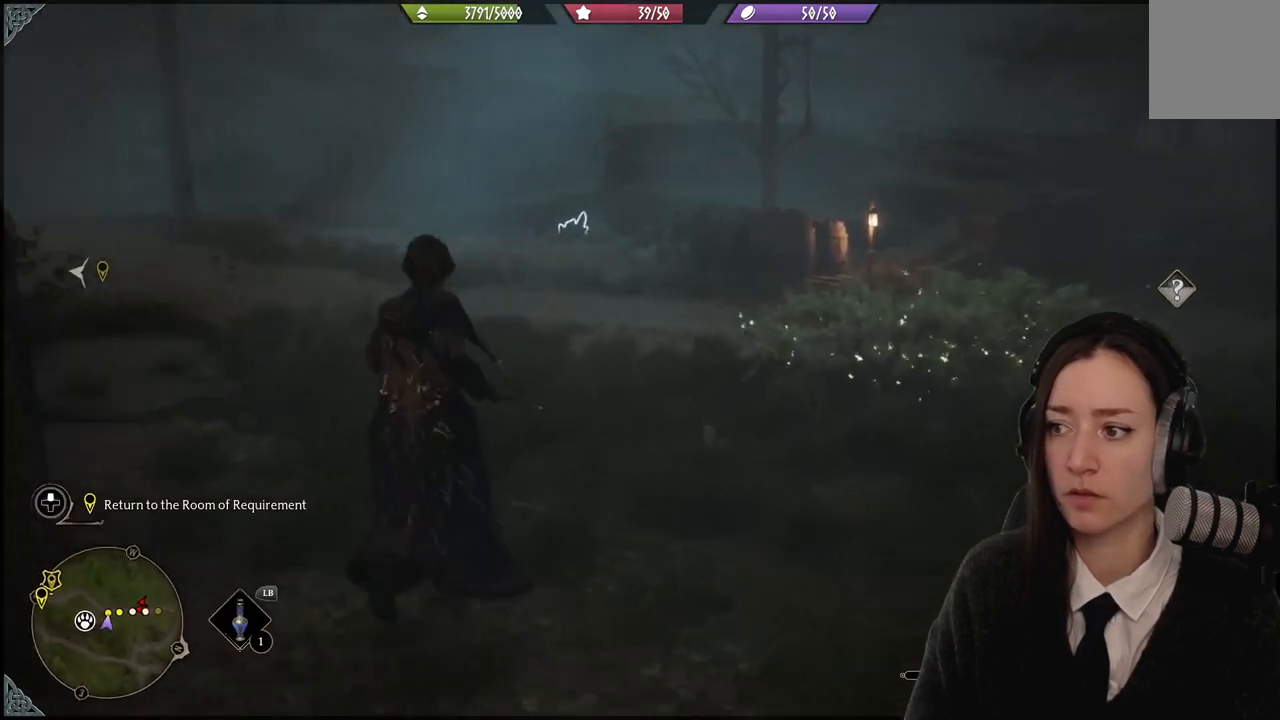
{"buttons": [], "left_stick": "up-left", "right_stick": "right", "events": []}
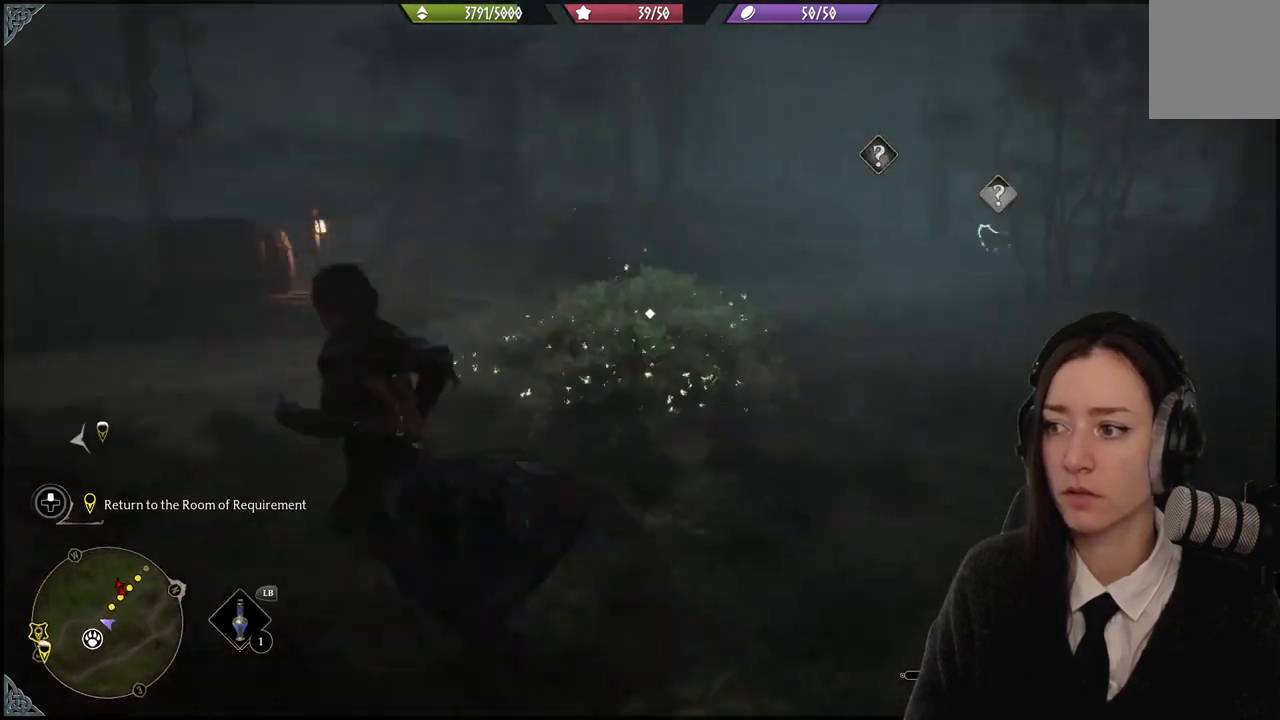
{"buttons": [], "left_stick": "left", "right_stick": "center", "events": [[100, "right_stick", "center"], [367, "left_stick", "left"]]}
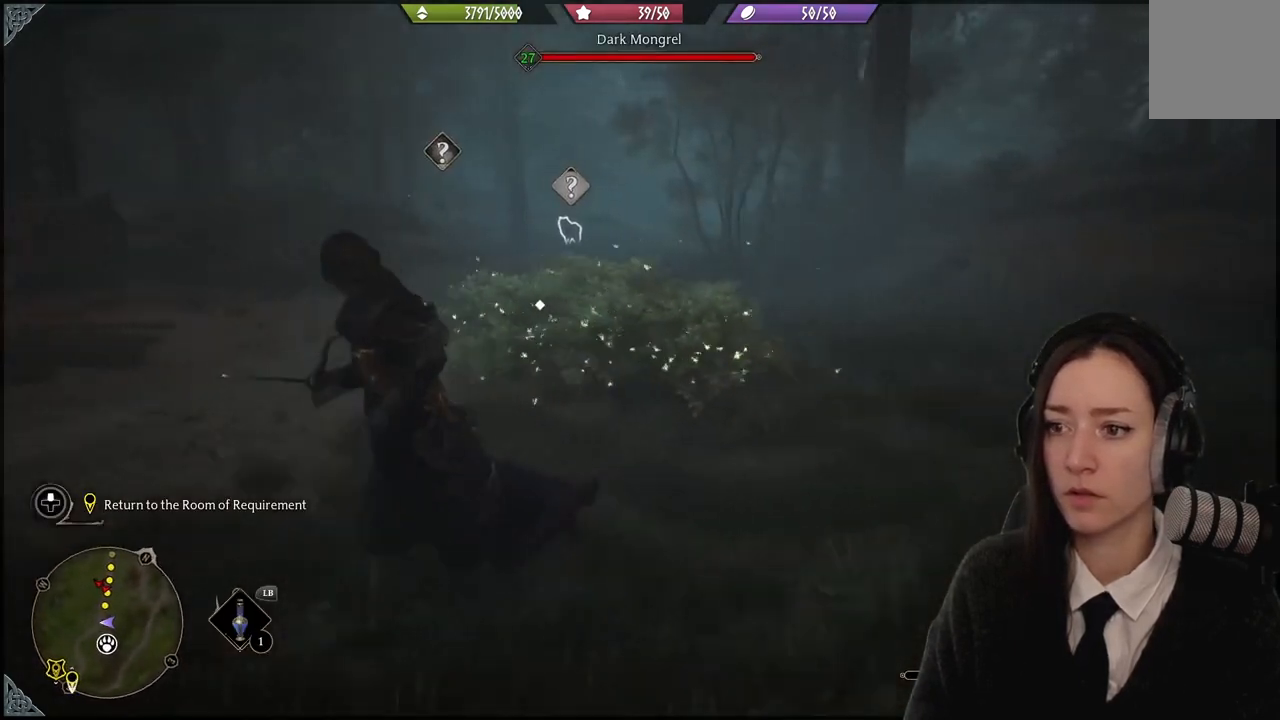
{"buttons": [], "left_stick": "down-left", "right_stick": "center", "events": [[34, "left_stick", "down-left"], [301, "right_stick", "right"], [501, "right_stick", "center"]]}
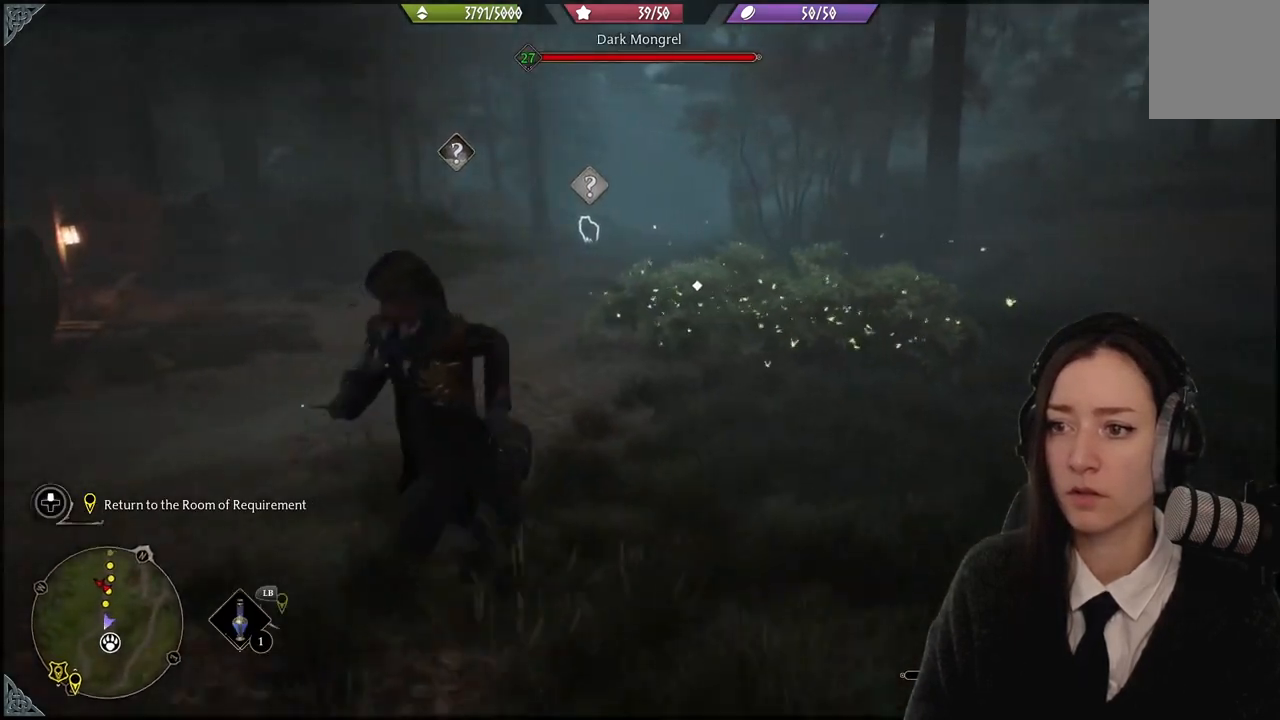
{"buttons": [], "left_stick": "up", "right_stick": "down-left", "events": [[400, "left_stick", "up-left"], [467, "right_stick", "down-left"], [500, "left_stick", "up"]]}
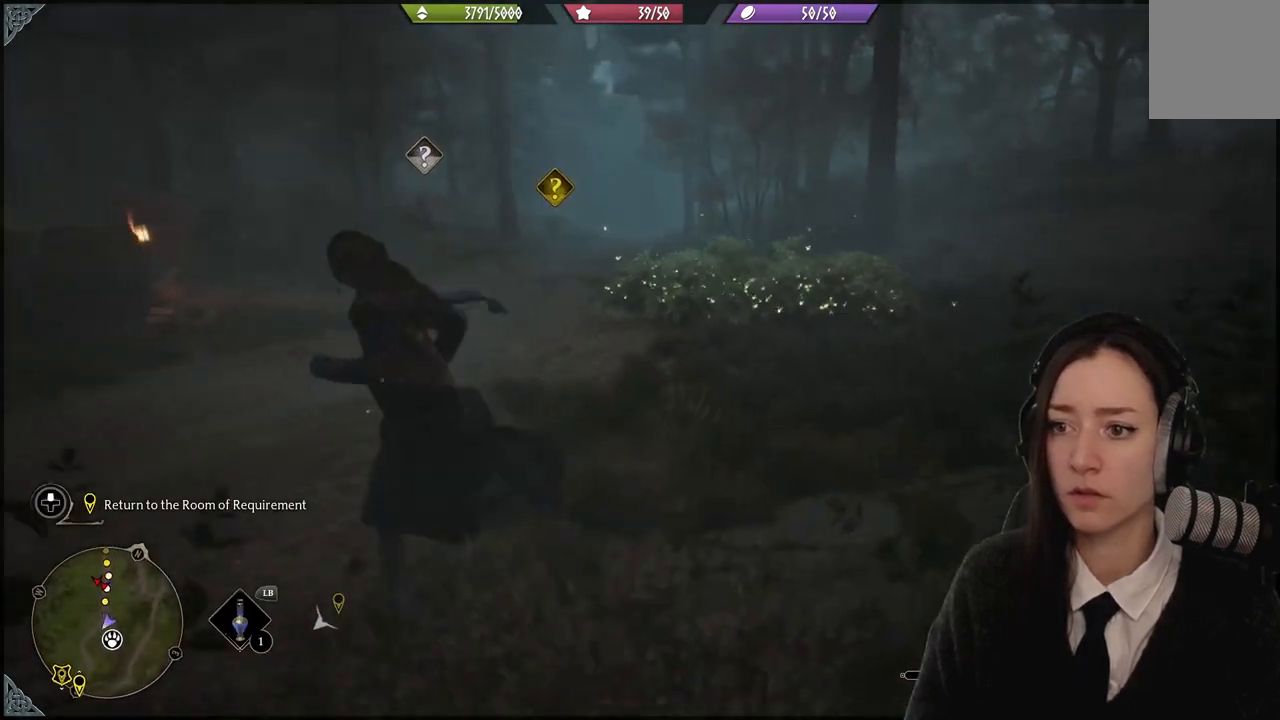
{"buttons": [], "left_stick": "up", "right_stick": "left", "events": [[134, "right_stick", "center"], [334, "right_stick", "left"]]}
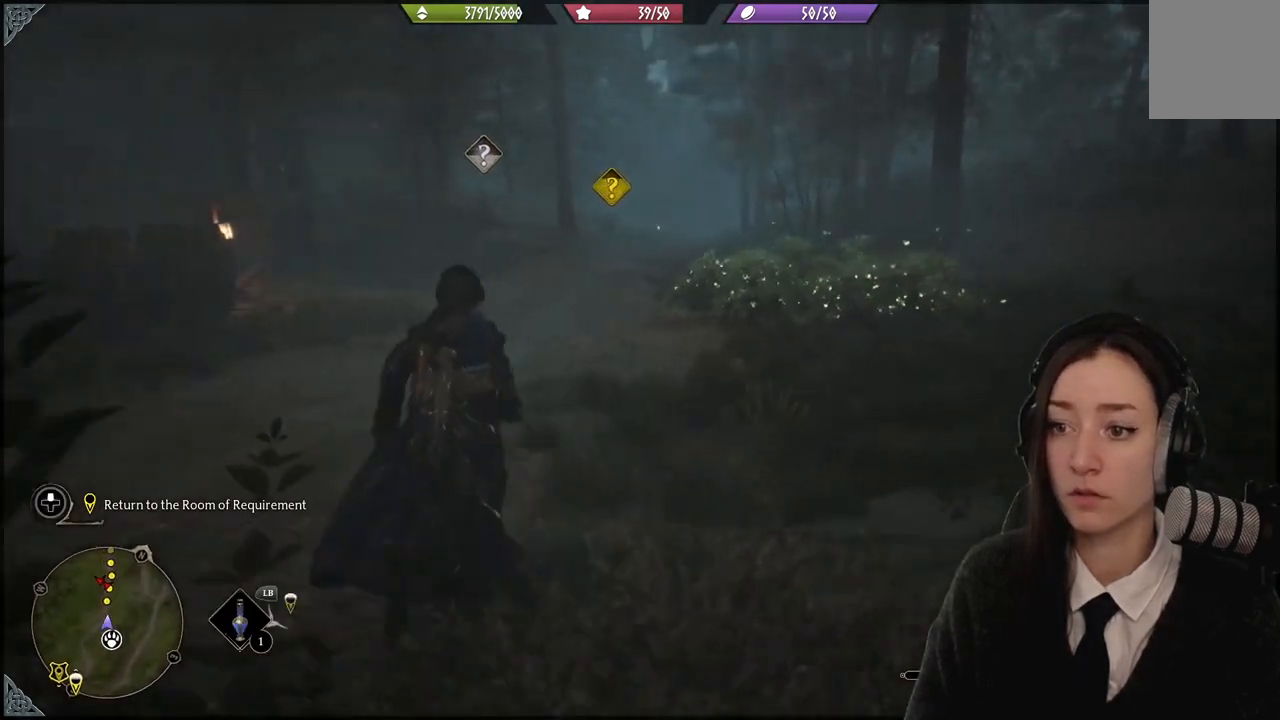
{"buttons": [], "left_stick": "center", "right_stick": "center", "events": [[66, "right_stick", "center"], [133, "left_stick", "center"]]}
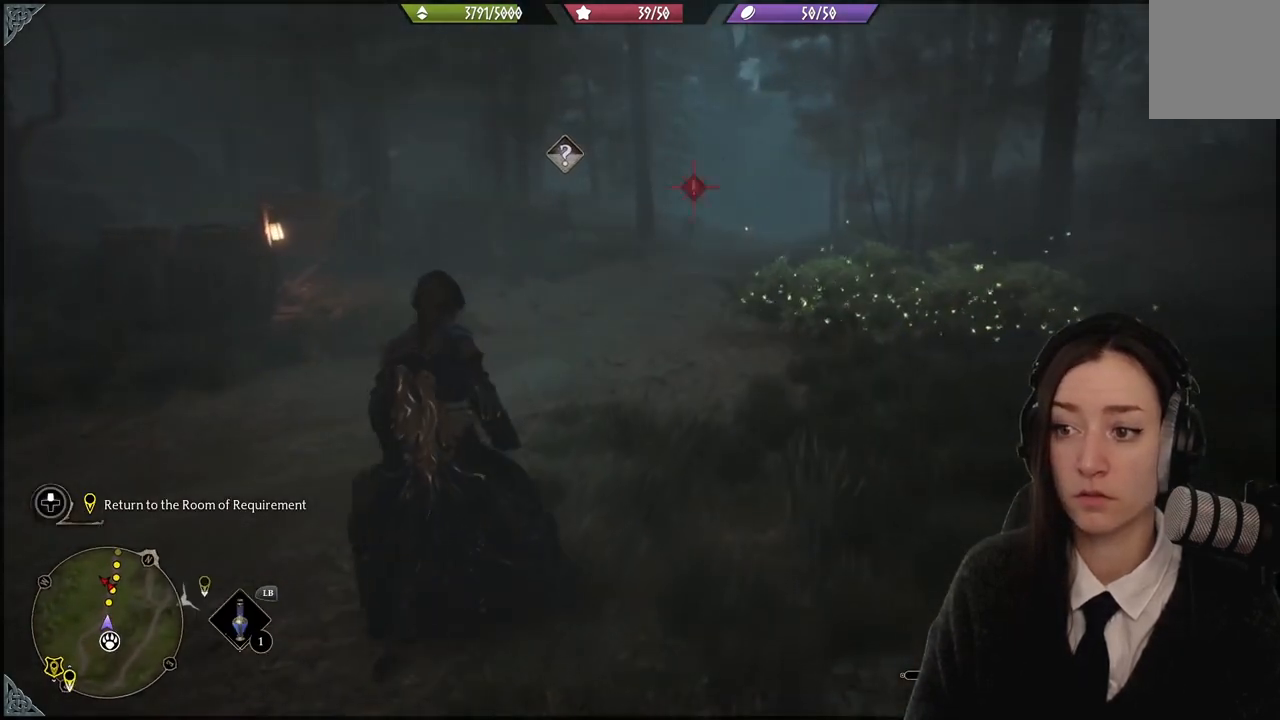
{"buttons": [], "left_stick": "down-left", "right_stick": "left", "events": [[367, "left_stick", "down-left"], [367, "right_stick", "left"]]}
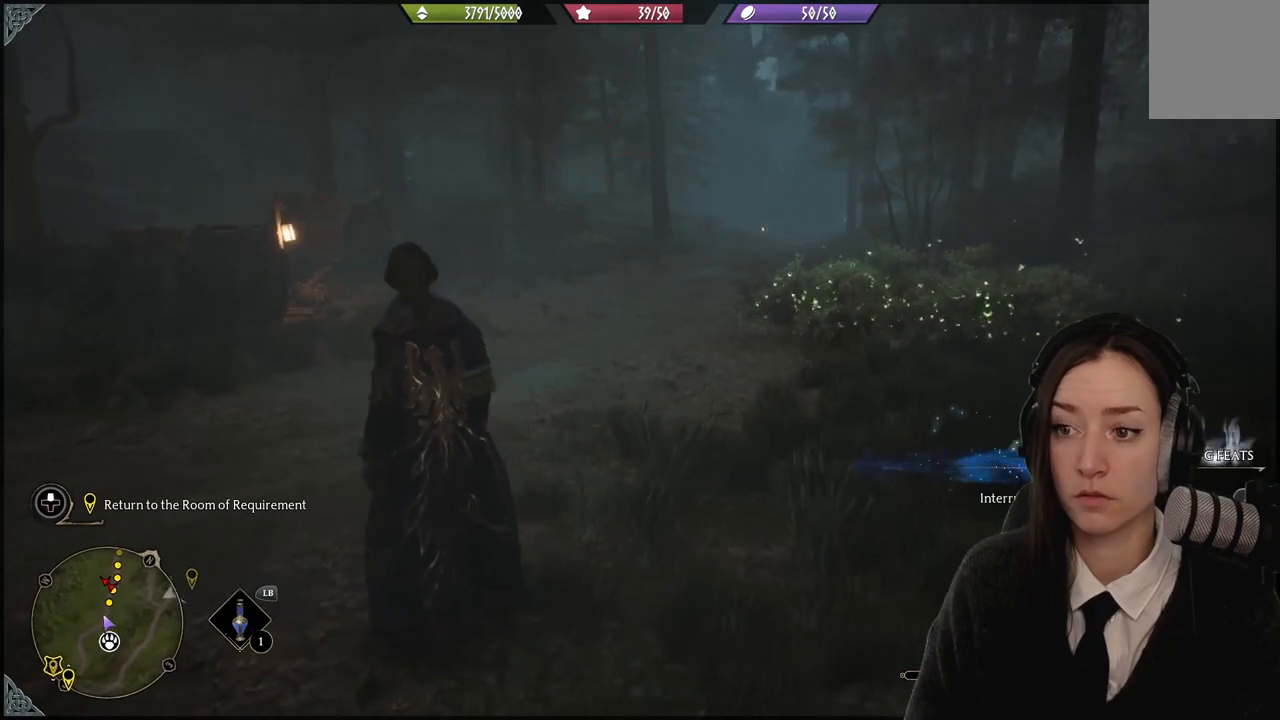
{"buttons": [], "left_stick": "up-left", "right_stick": "left", "events": [[333, "left_stick", "up-left"]]}
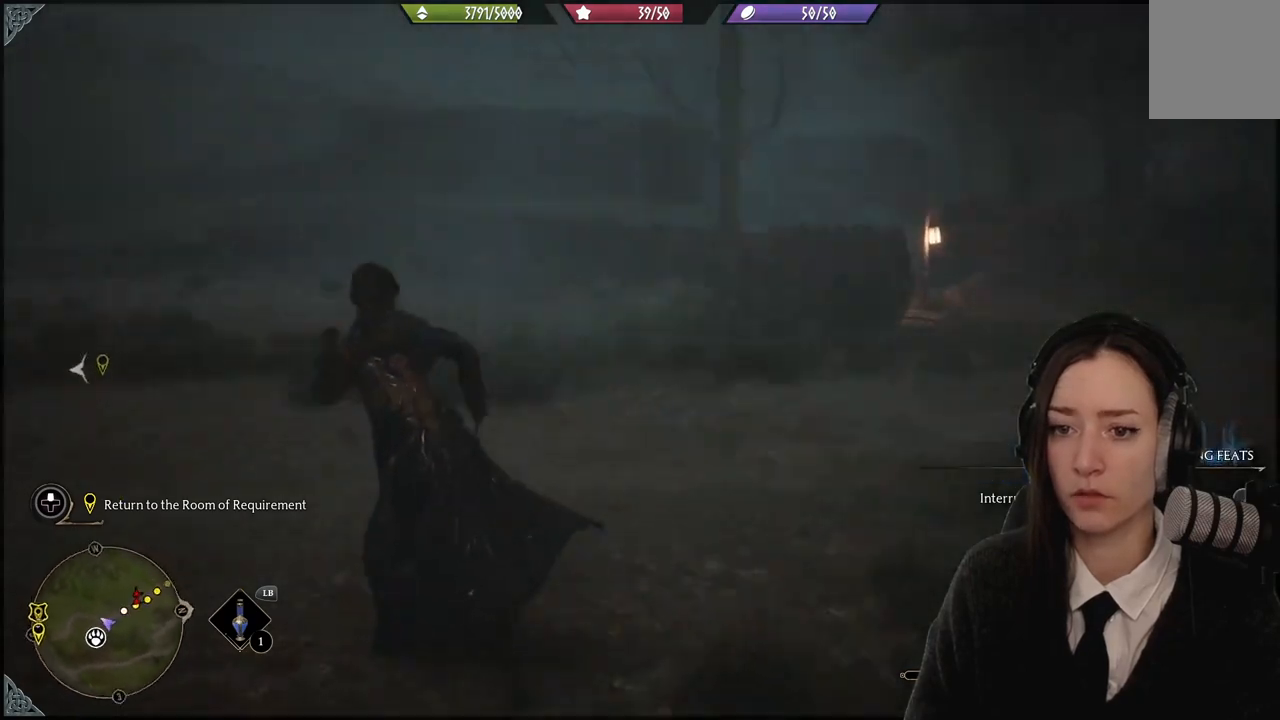
{"buttons": [], "left_stick": "up-left", "right_stick": "up-left", "events": [[334, "right_stick", "up-left"]]}
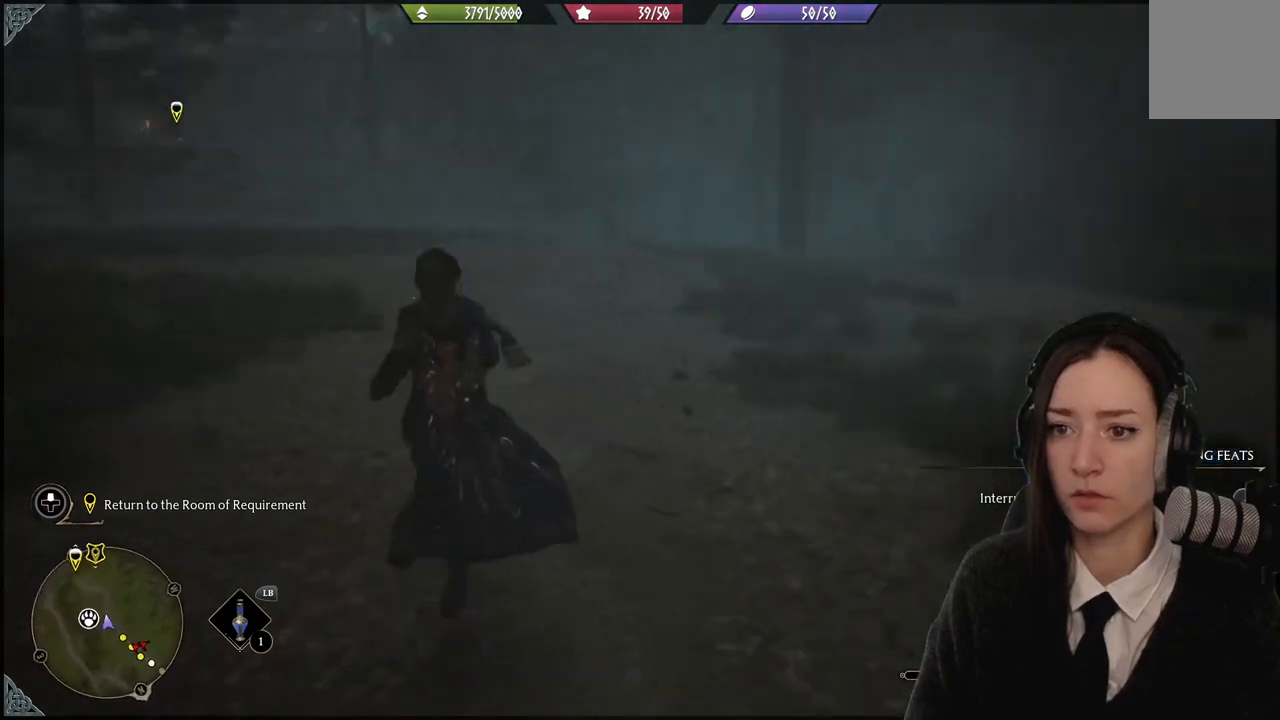
{"buttons": [], "left_stick": "up-left", "right_stick": "center", "events": [[267, "right_stick", "up-right"], [500, "right_stick", "center"]]}
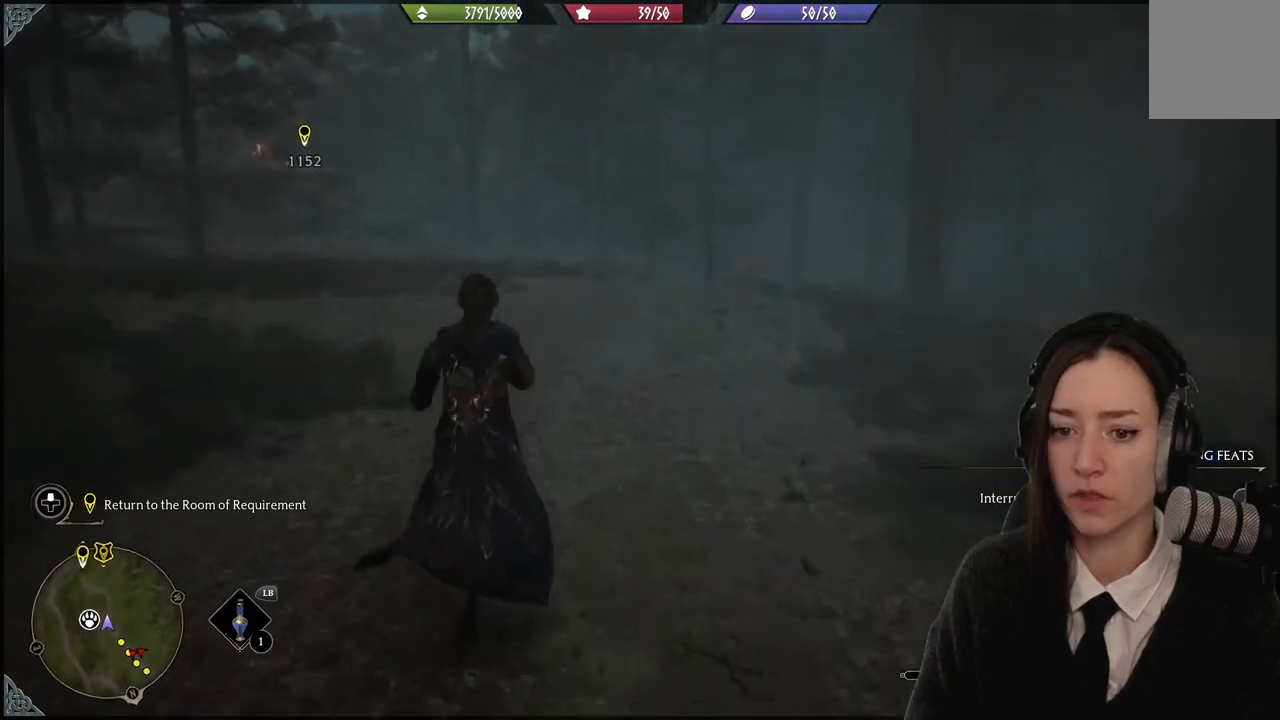
{"buttons": [], "left_stick": "up-left", "right_stick": "left", "events": [[100, "right_stick", "left"]]}
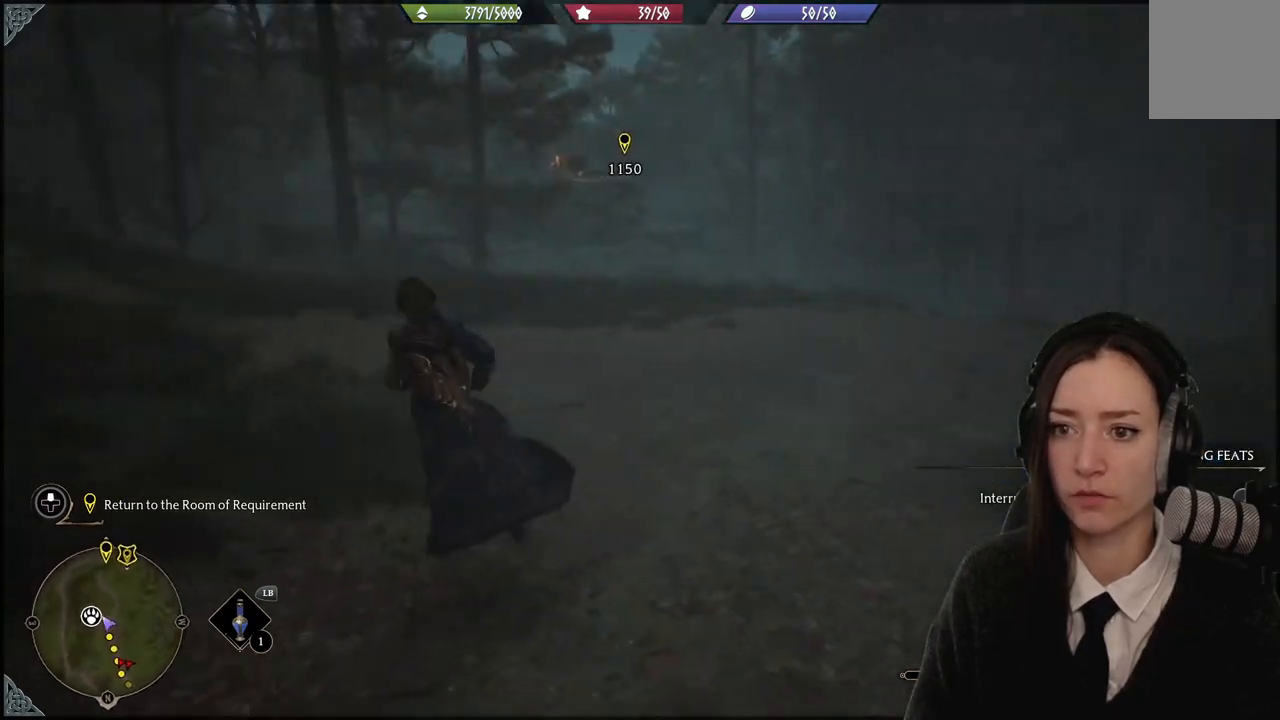
{"buttons": [], "left_stick": "up", "right_stick": "up-left", "events": [[333, "left_stick", "up"], [467, "right_stick", "up-left"]]}
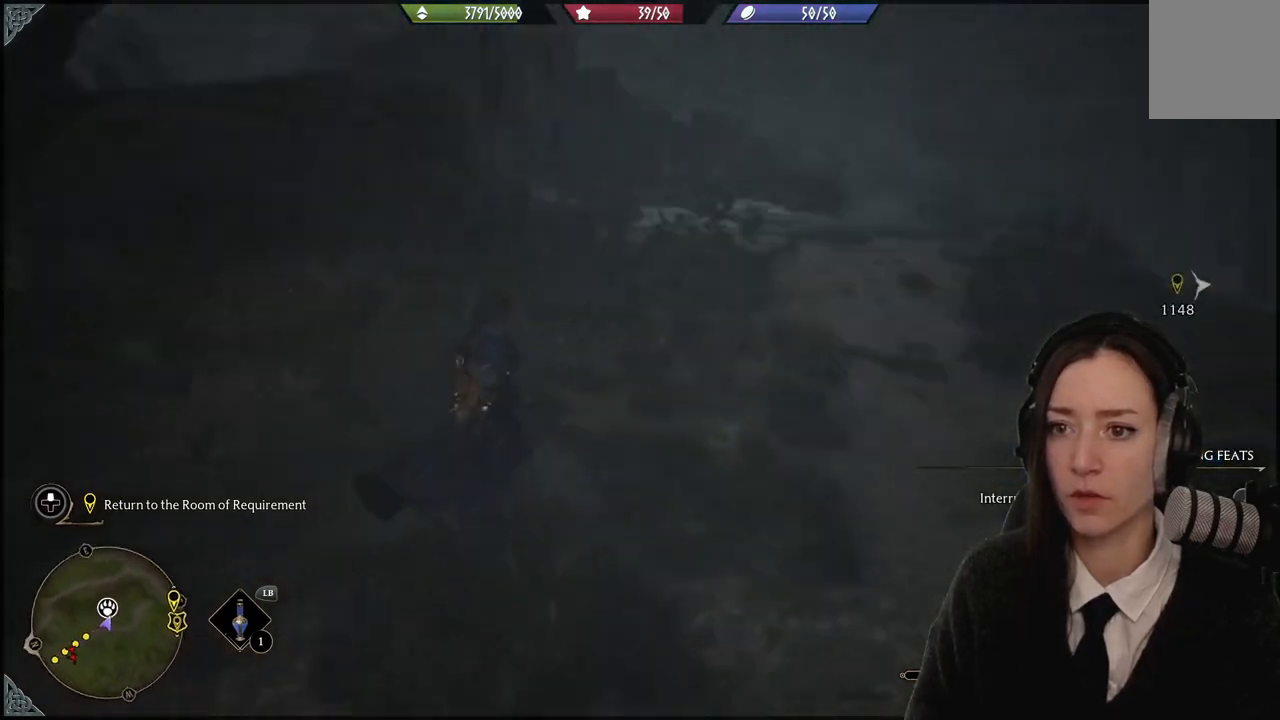
{"buttons": [], "left_stick": "right", "right_stick": "left", "events": [[34, "right_stick", "center"], [301, "left_stick", "up-right"], [401, "left_stick", "right"], [401, "right_stick", "left"]]}
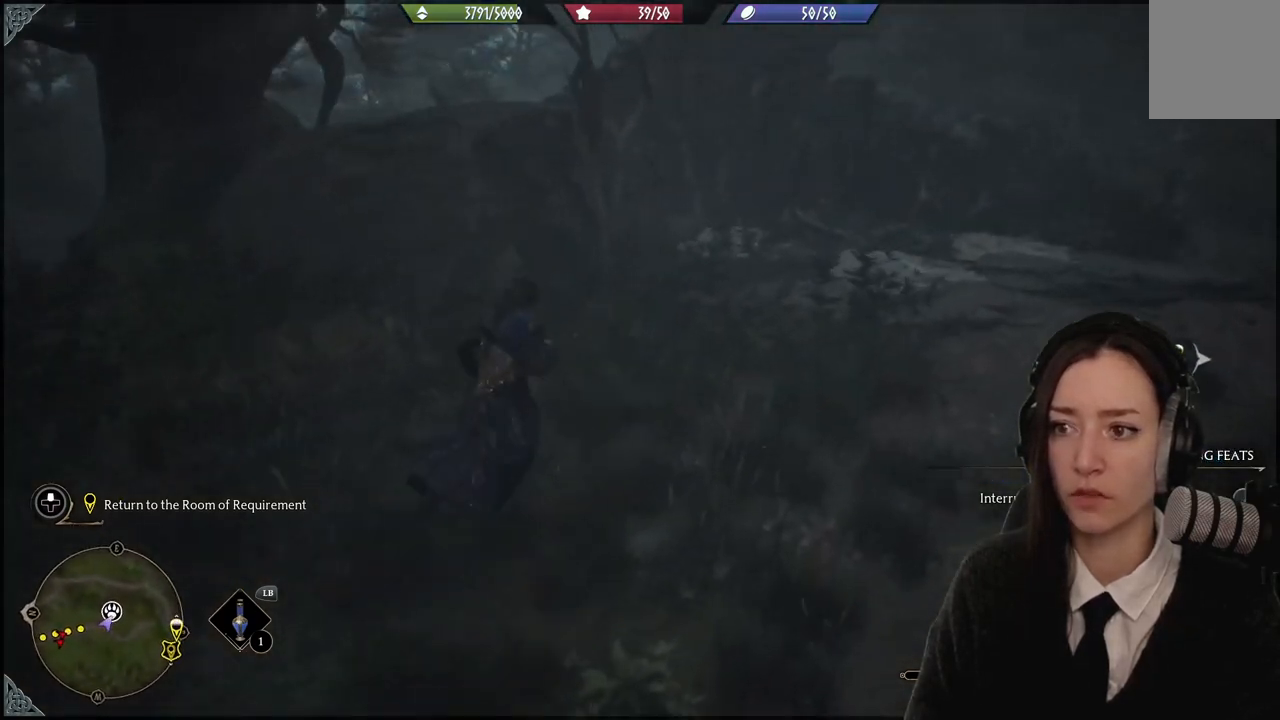
{"buttons": [], "left_stick": "right", "right_stick": "left", "events": [[133, "right_stick", "up-left"], [300, "right_stick", "left"]]}
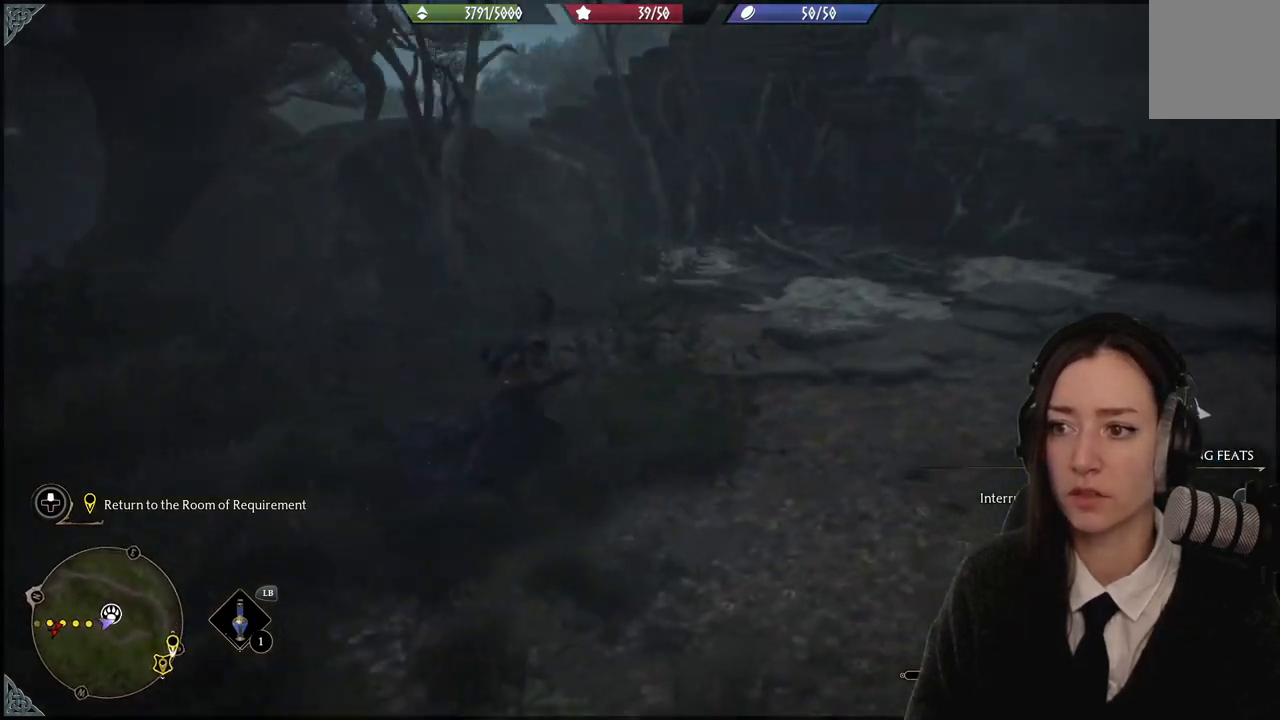
{"buttons": [], "left_stick": "down-right", "right_stick": "left", "events": [[200, "left_stick", "down-right"]]}
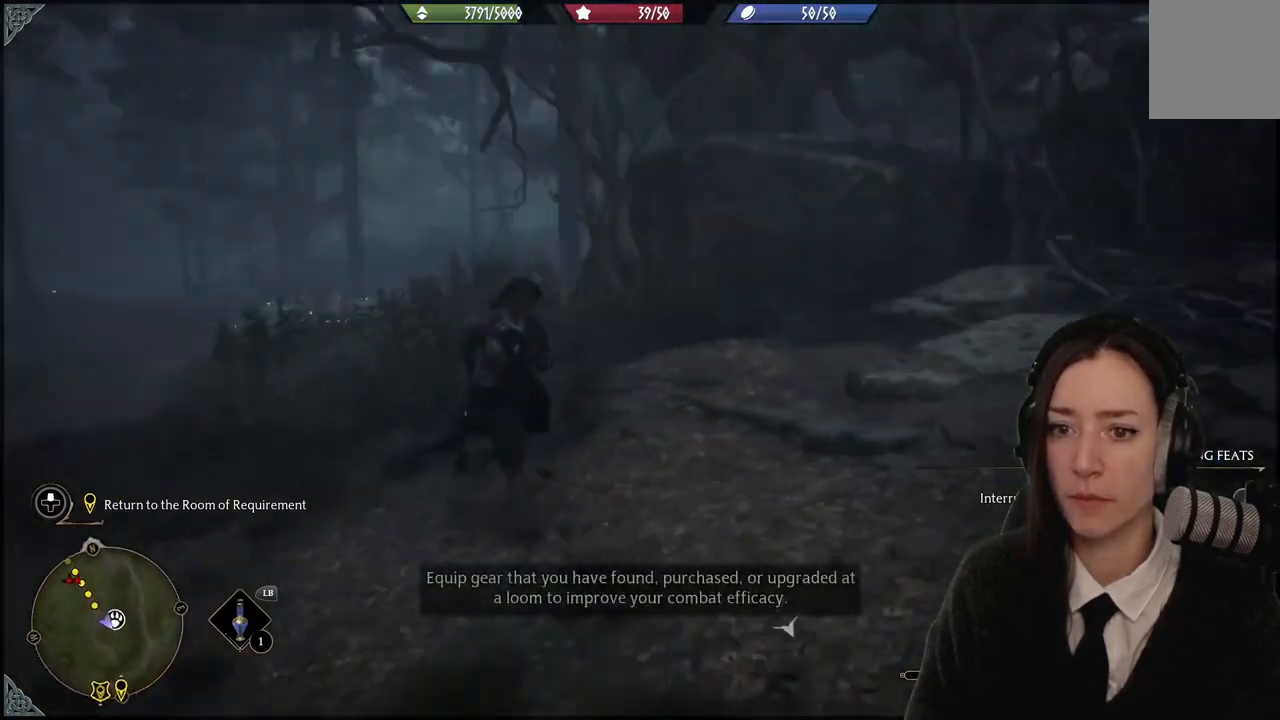
{"buttons": [], "left_stick": "up-left", "right_stick": "center", "events": [[67, "left_stick", "down"], [133, "right_stick", "center"], [167, "left_stick", "down-left"], [467, "left_stick", "up-left"]]}
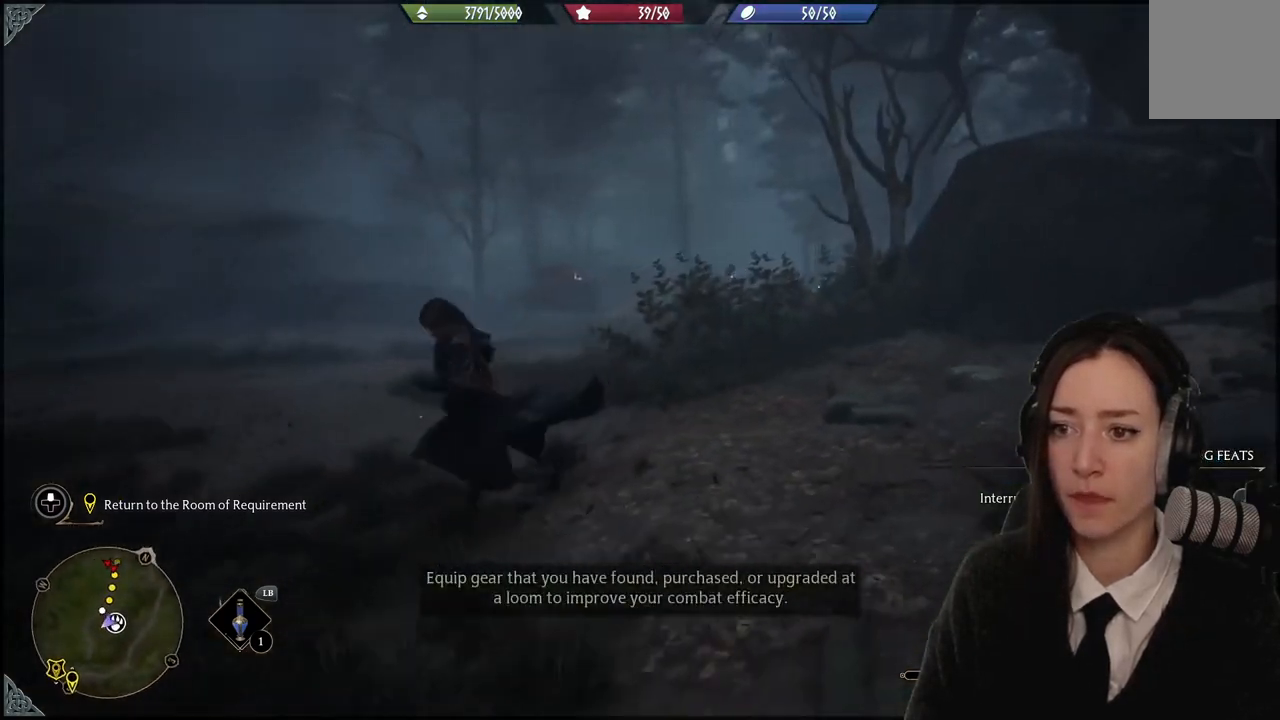
{"buttons": [], "left_stick": "up-left", "right_stick": "center", "events": [[100, "right_stick", "down"], [167, "right_stick", "down-right"], [301, "right_stick", "center"]]}
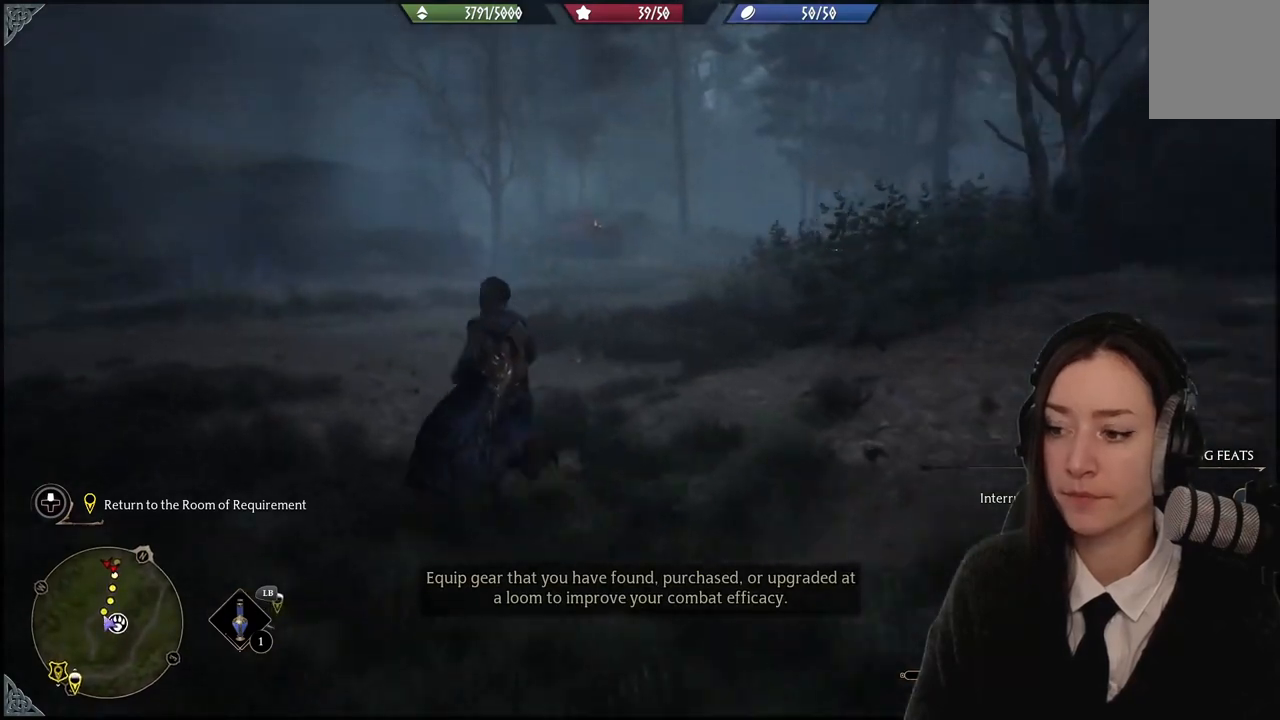
{"buttons": ["R2"], "left_stick": "center", "right_stick": "center", "events": [[200, "R2", "down"], [300, "left_stick", "center"]]}
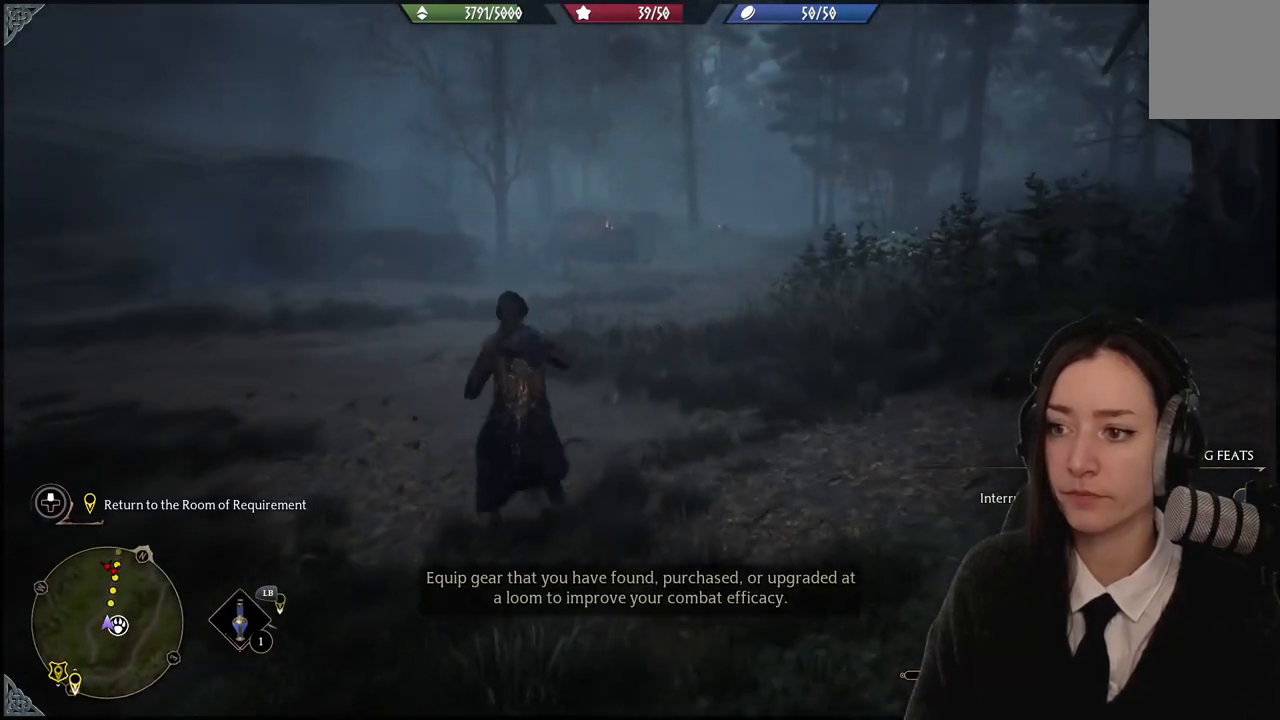
{"buttons": ["R2"], "left_stick": "up", "right_stick": "center", "events": [[200, "left_stick", "up"]]}
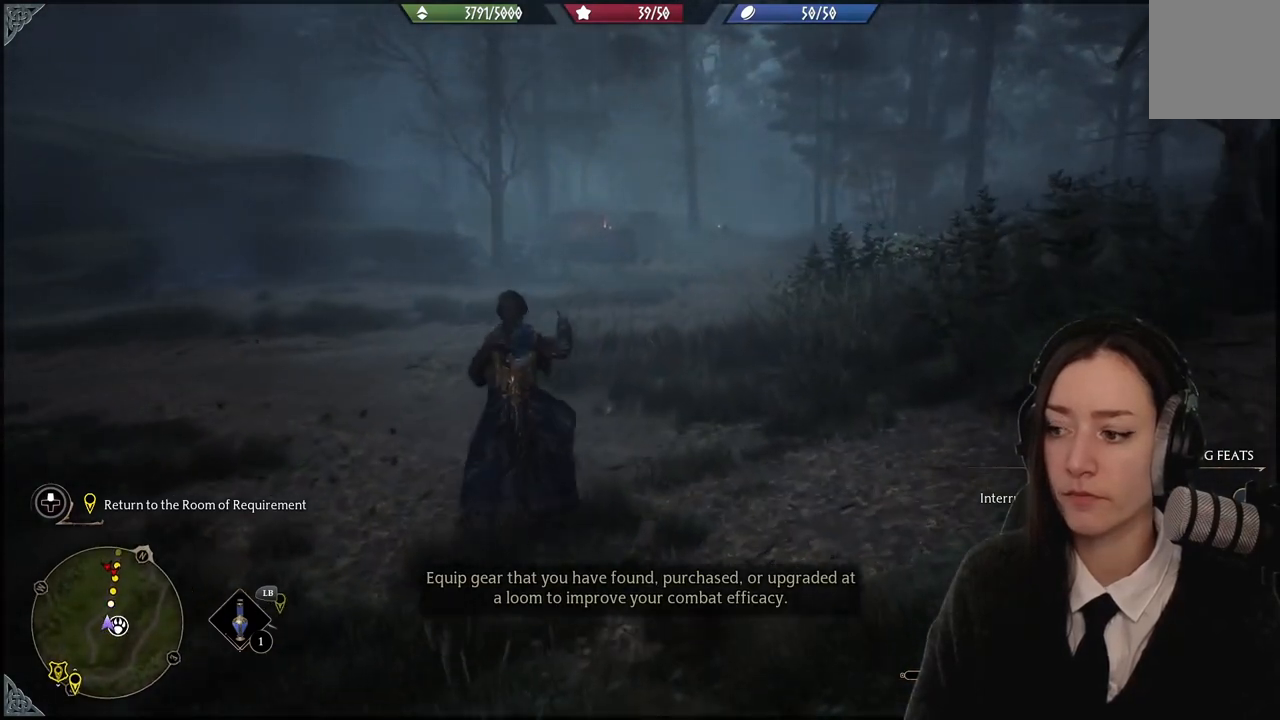
{"buttons": ["R2"], "left_stick": "up", "right_stick": "center", "events": []}
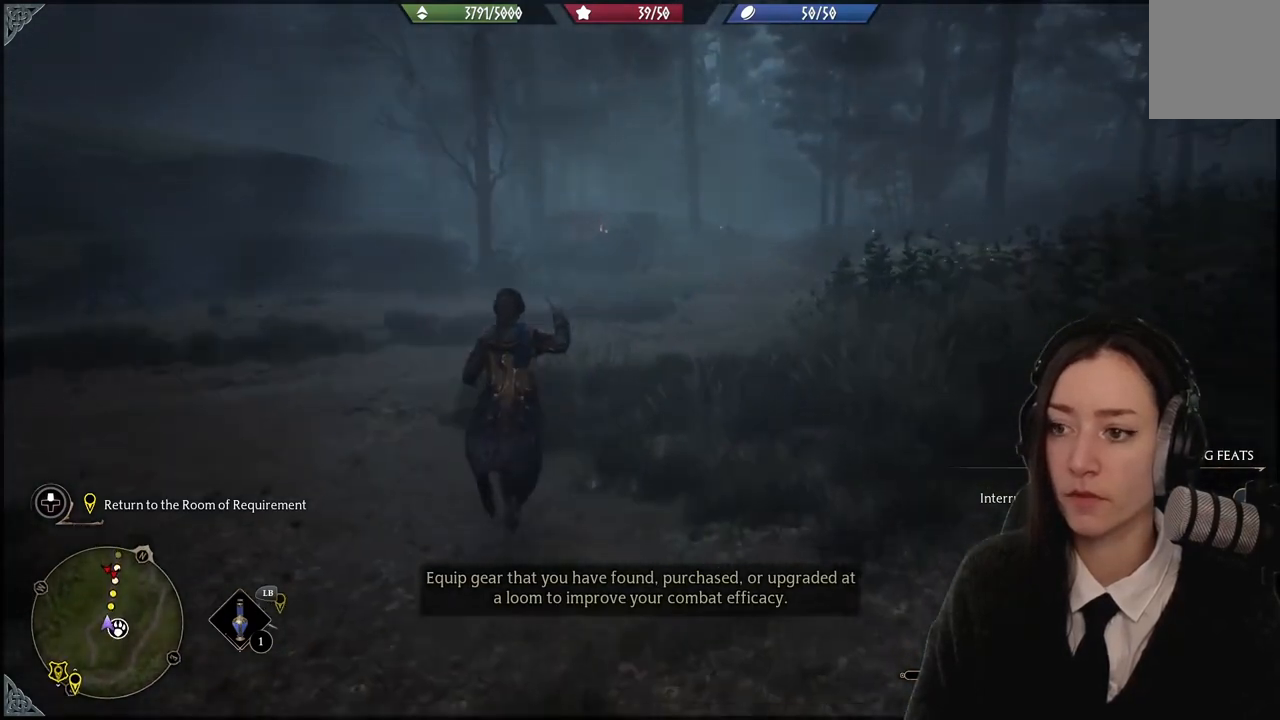
{"buttons": [], "left_stick": "center", "right_stick": "center", "events": [[100, "R2", "up"], [200, "left_stick", "center"]]}
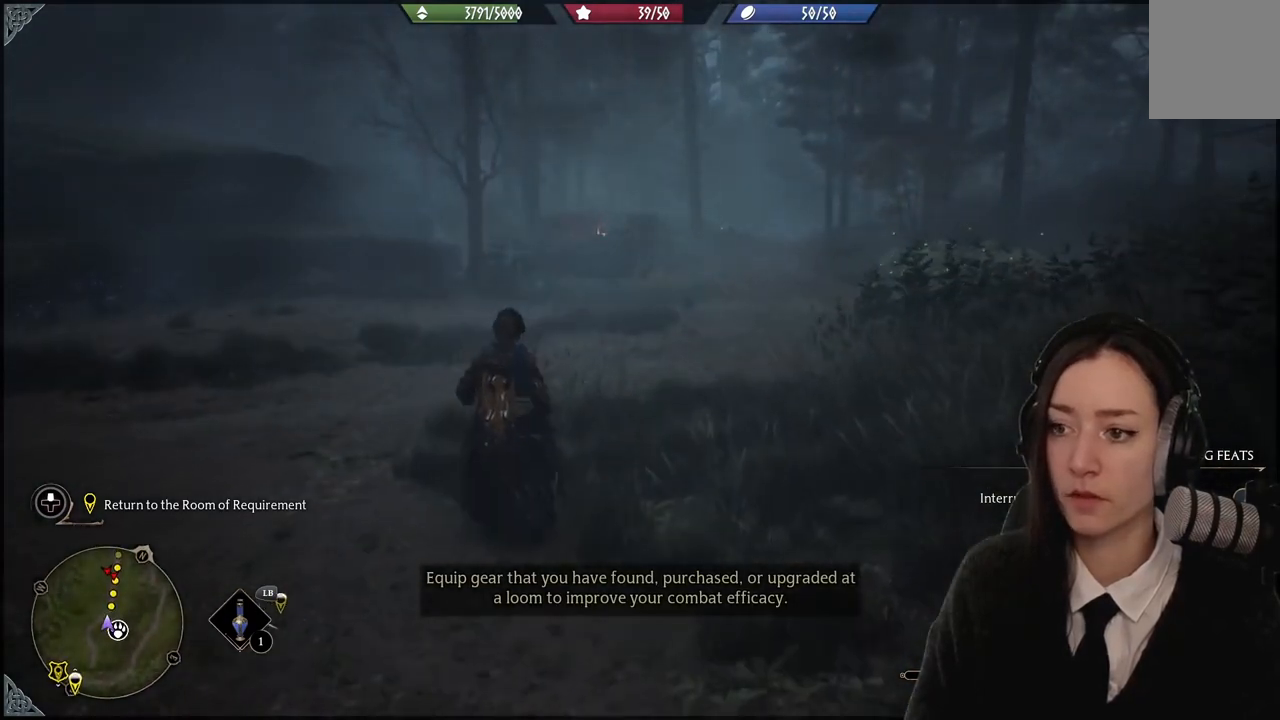
{"buttons": [], "left_stick": "center", "right_stick": "up-left", "events": [[400, "right_stick", "up-left"]]}
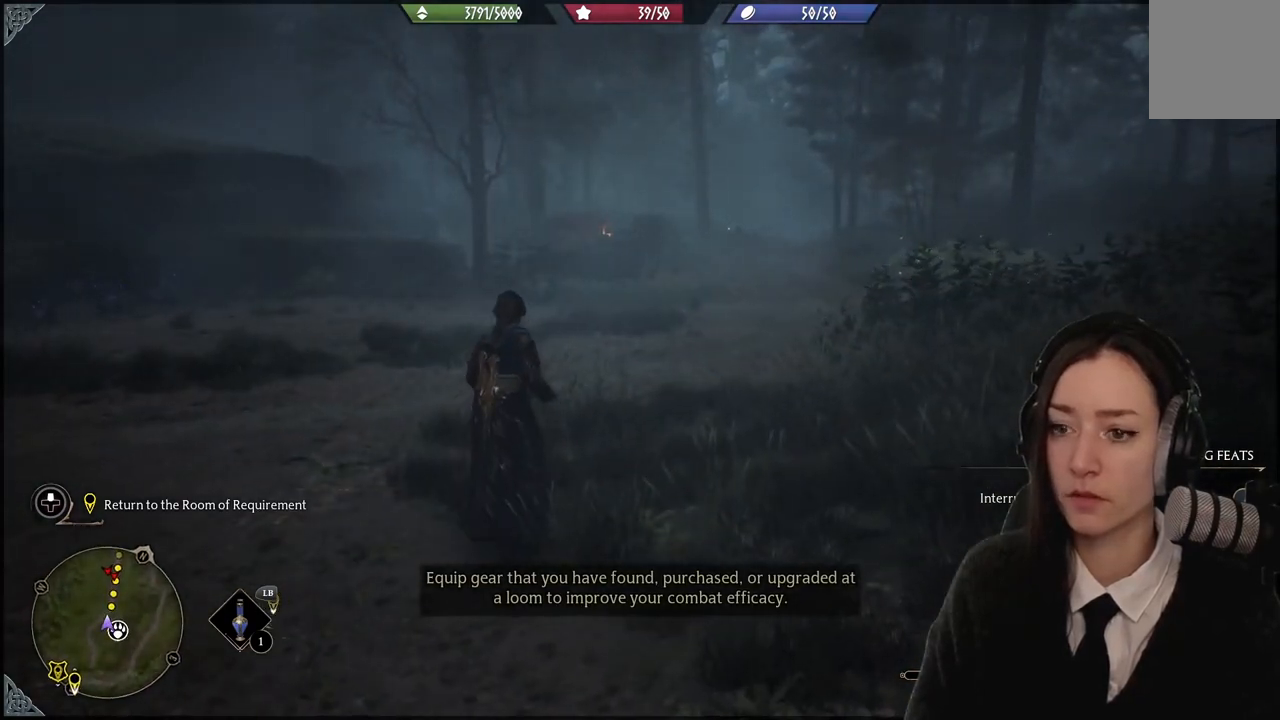
{"buttons": [], "left_stick": "center", "right_stick": "left", "events": [[367, "right_stick", "left"]]}
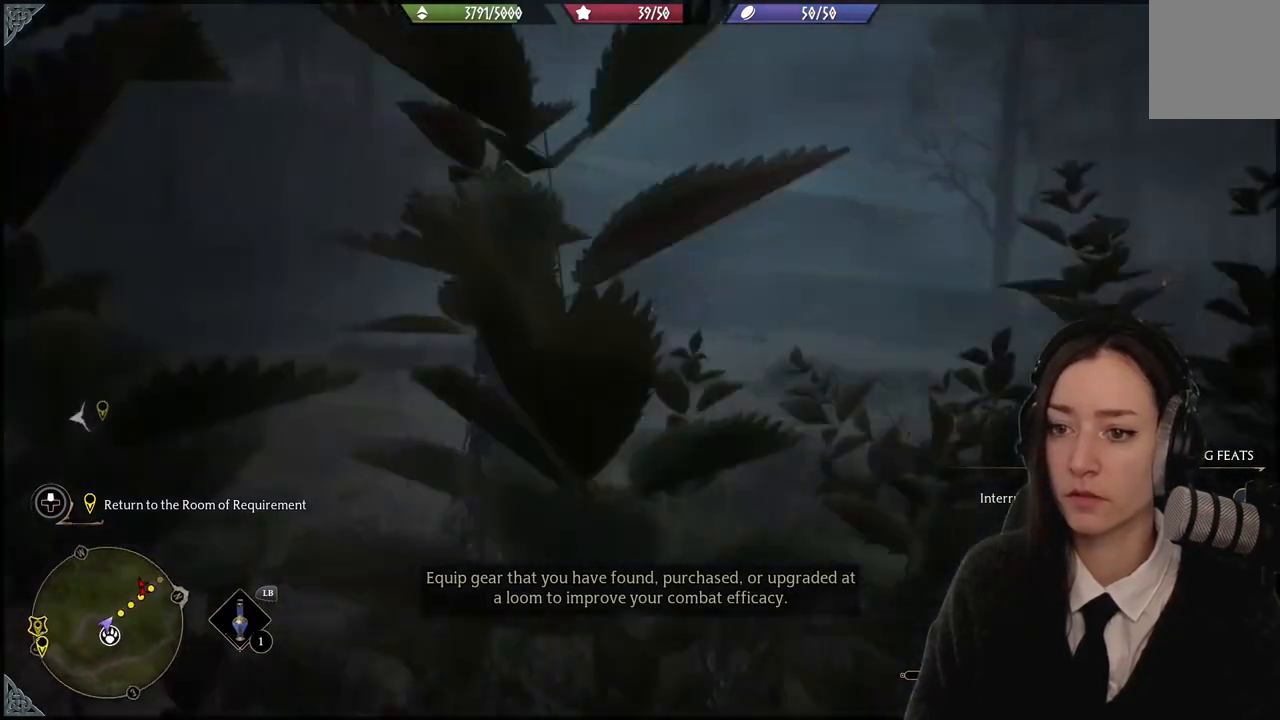
{"buttons": [], "left_stick": "center", "right_stick": "center", "events": [[400, "right_stick", "center"]]}
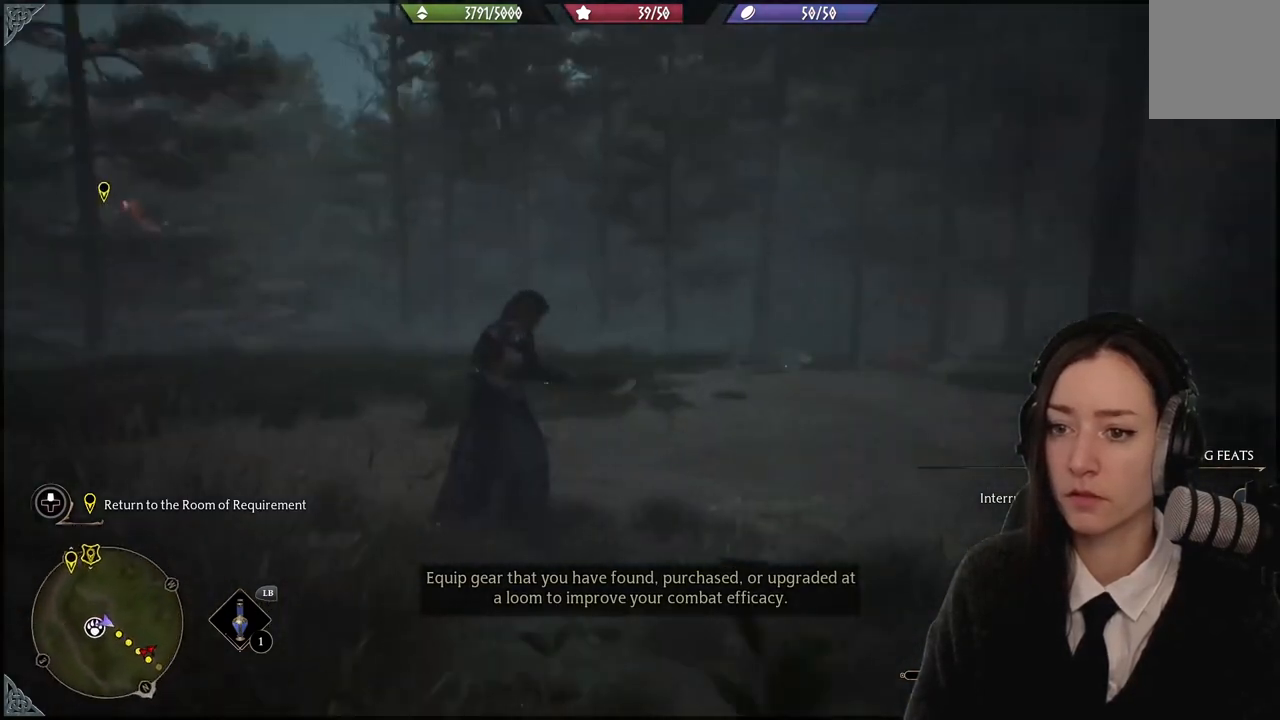
{"buttons": [], "left_stick": "up", "right_stick": "center", "events": [[34, "left_stick", "up"], [167, "right_stick", "down-left"], [467, "right_stick", "center"]]}
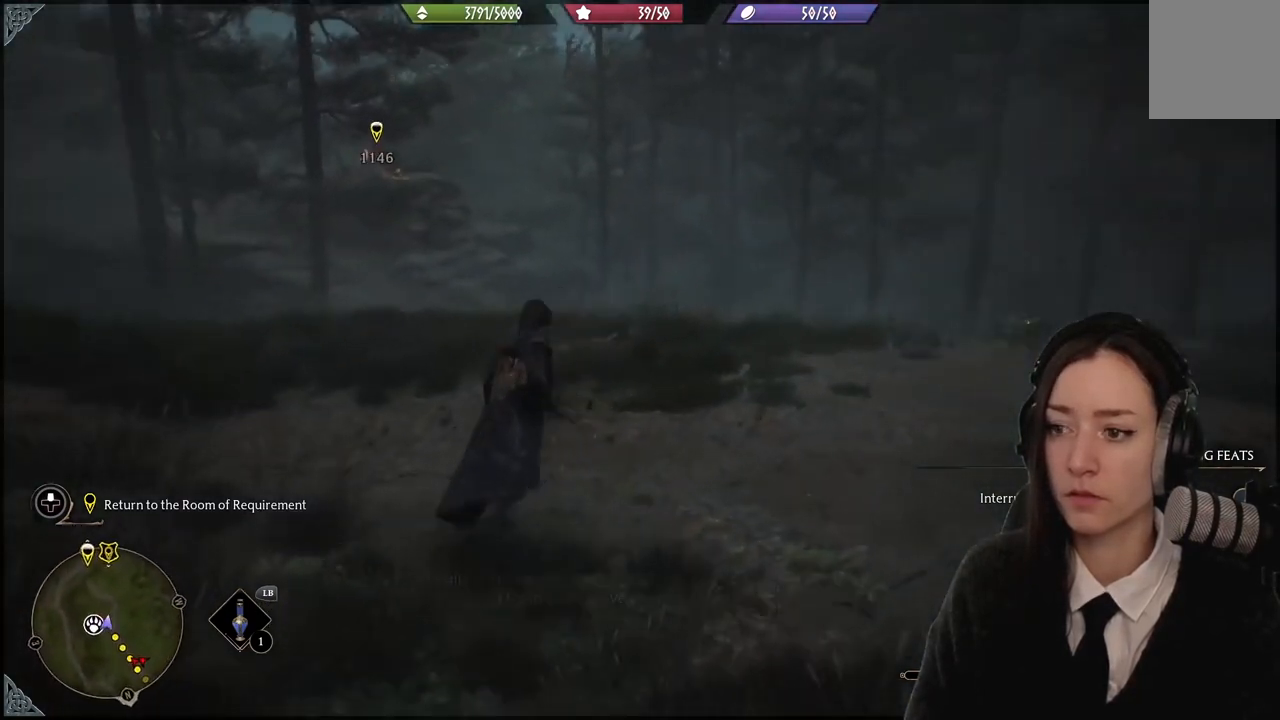
{"buttons": [], "left_stick": "up", "right_stick": "center", "events": []}
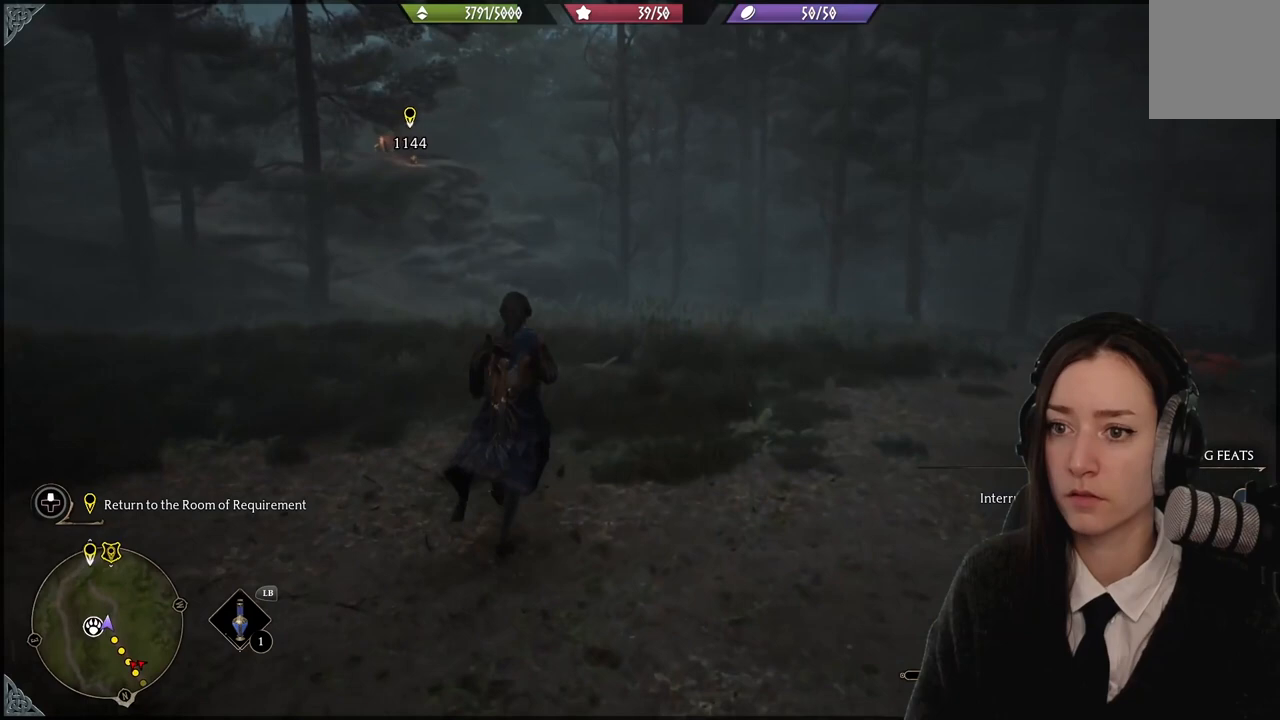
{"buttons": [], "left_stick": "up", "right_stick": "center", "events": []}